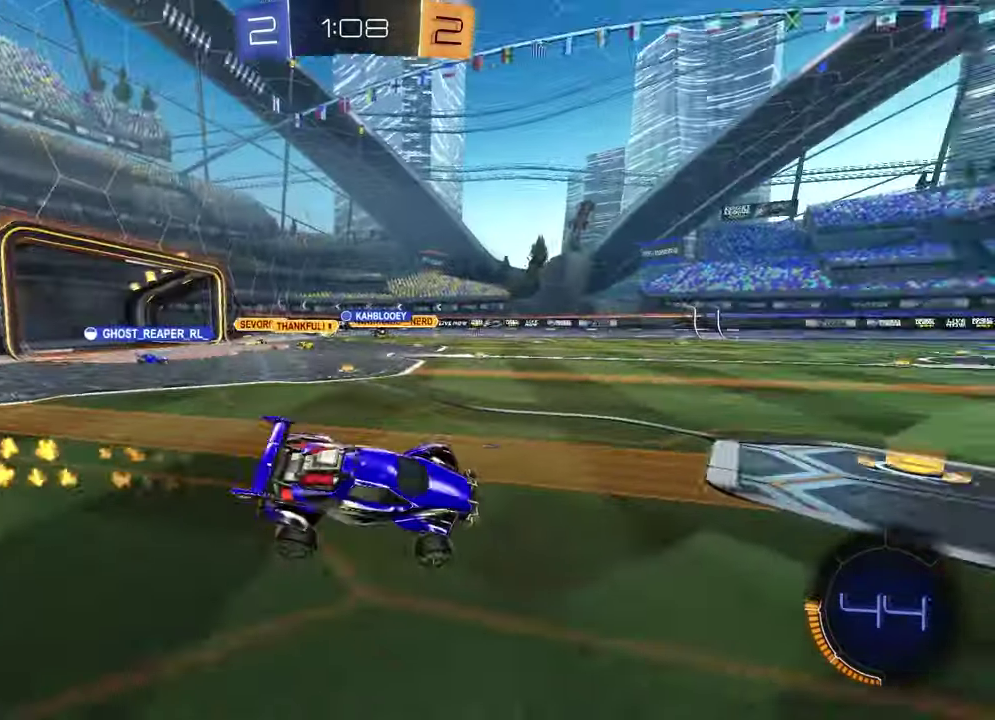
Gameplay with a controller (PlayStation layout); each line is a JSON object with the inputs held at the frame after it. "events" lists button and stick changes between this image and that frame as [ms after this image, input, new state], when the widget could be followed in between.
{"buttons": ["R2"], "left_stick": "center", "right_stick": "center"}
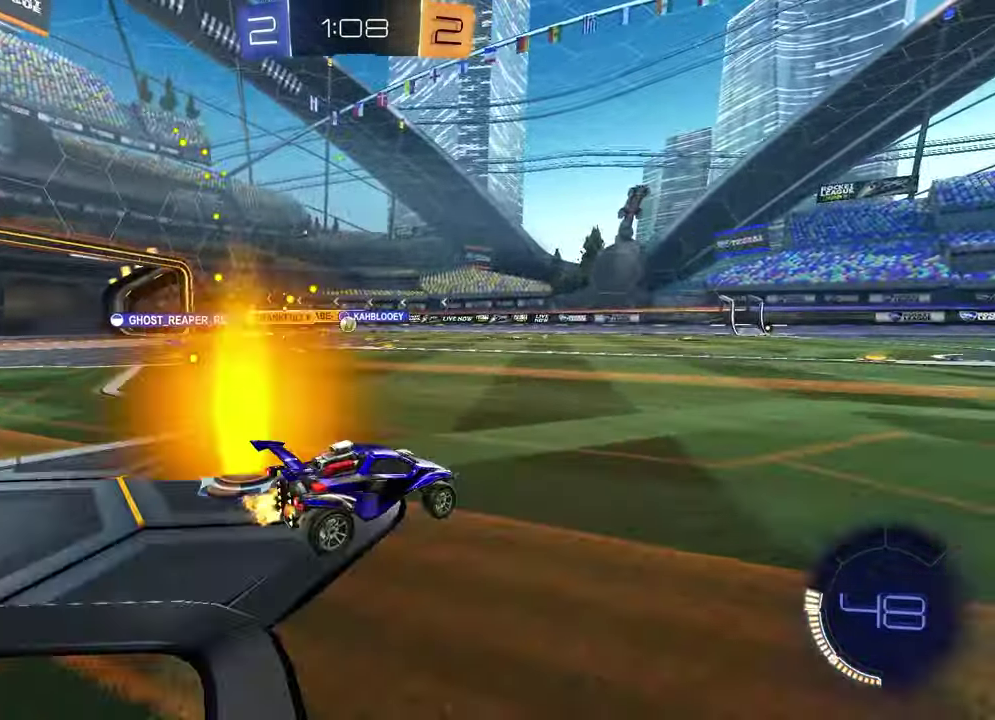
{"buttons": ["R2"], "left_stick": "left", "right_stick": "center", "events": [[83, "left_stick", "up-right"], [217, "left_stick", "center"], [467, "left_stick", "left"]]}
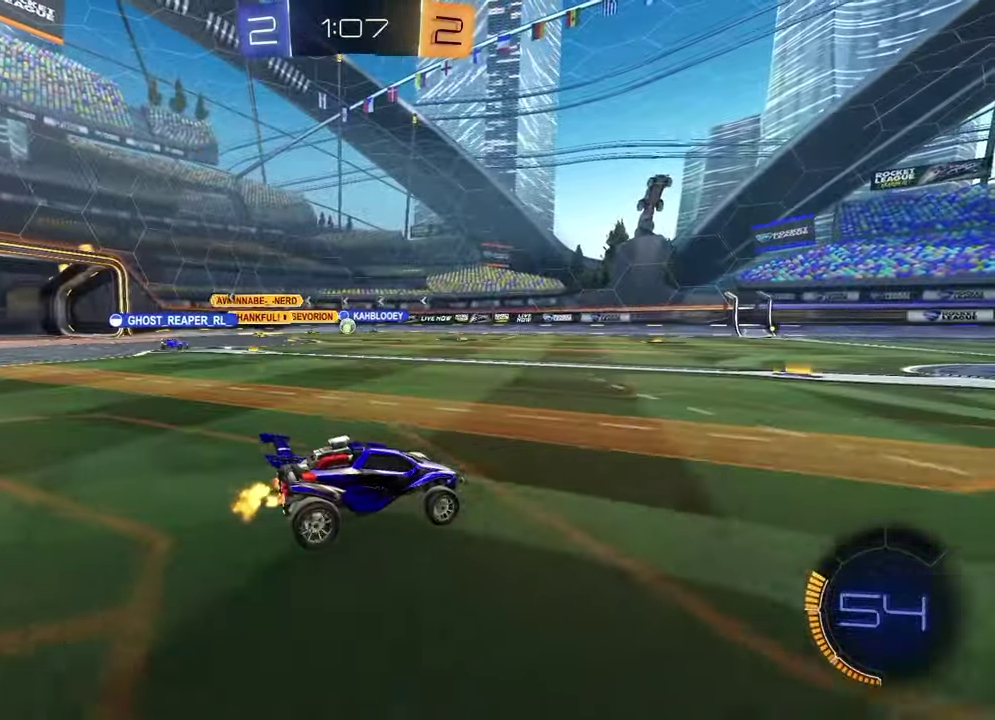
{"buttons": ["R1", "R2"], "left_stick": "center", "right_stick": "center", "events": [[117, "left_stick", "center"], [183, "R1", "down"]]}
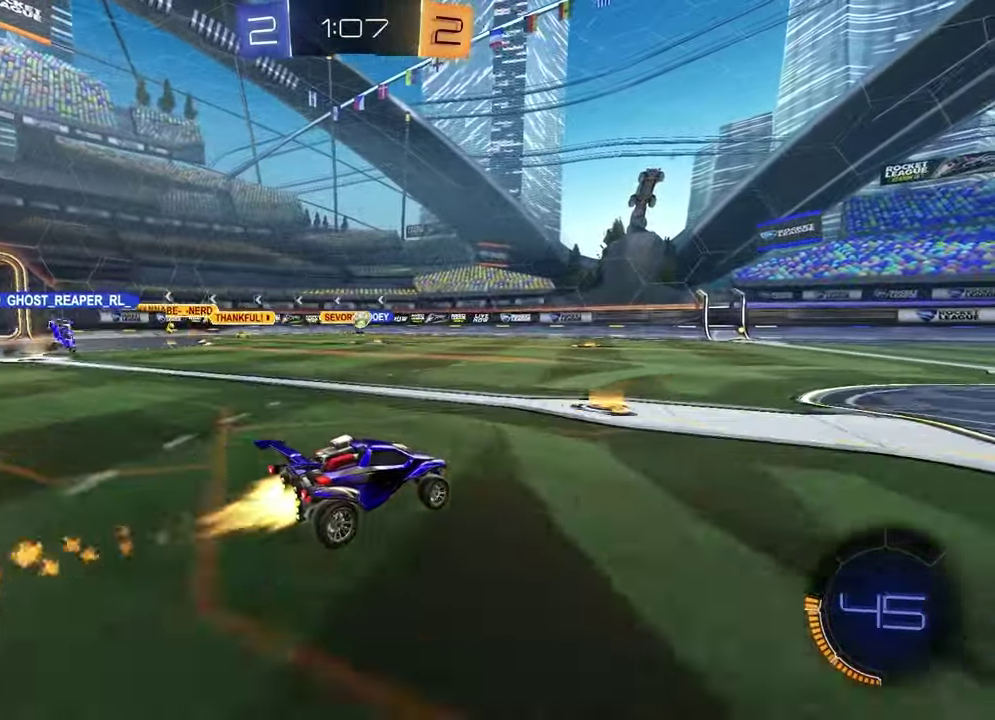
{"buttons": ["R1", "R2"], "left_stick": "center", "right_stick": "center", "events": []}
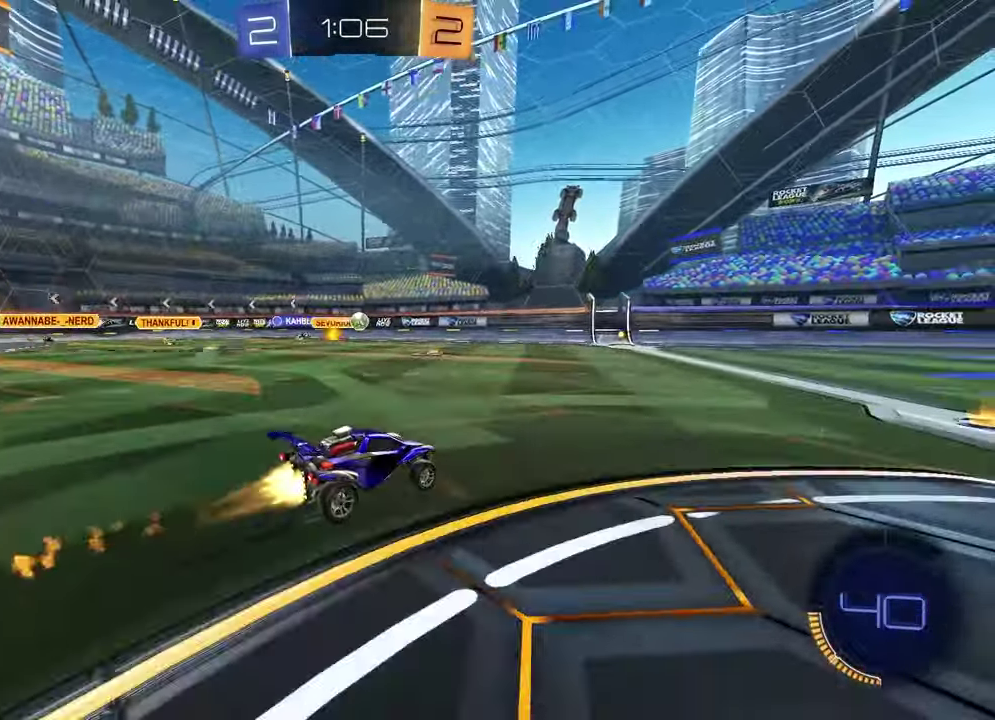
{"buttons": ["R2"], "left_stick": "center", "right_stick": "center", "events": [[17, "R1", "up"], [133, "left_stick", "right"], [300, "left_stick", "center"]]}
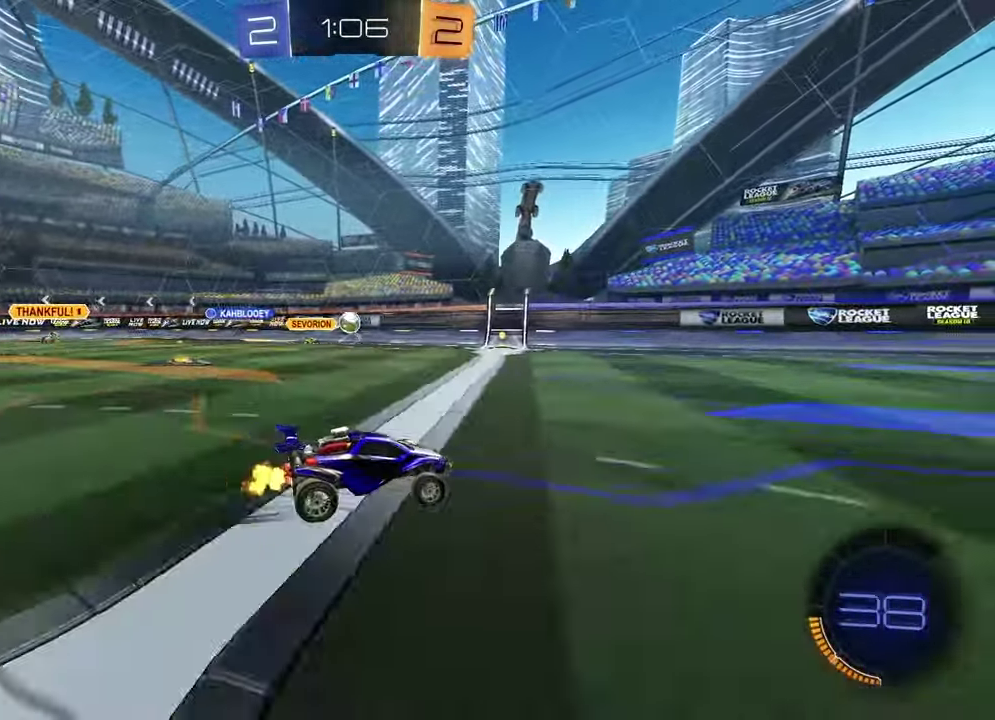
{"buttons": ["R2"], "left_stick": "up-right", "right_stick": "center", "events": [[417, "left_stick", "up-right"]]}
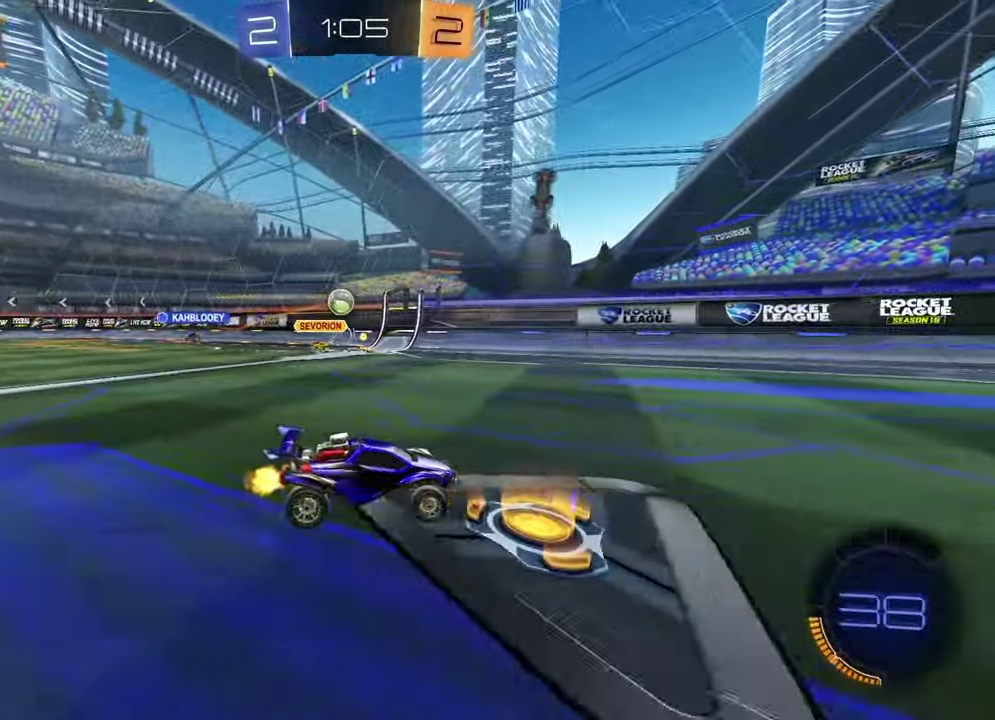
{"buttons": ["L2"], "left_stick": "up-right", "right_stick": "center", "events": [[117, "left_stick", "left"], [150, "L2", "down"], [167, "R2", "up"], [300, "L2", "up"], [400, "L2", "down"], [450, "left_stick", "up-right"]]}
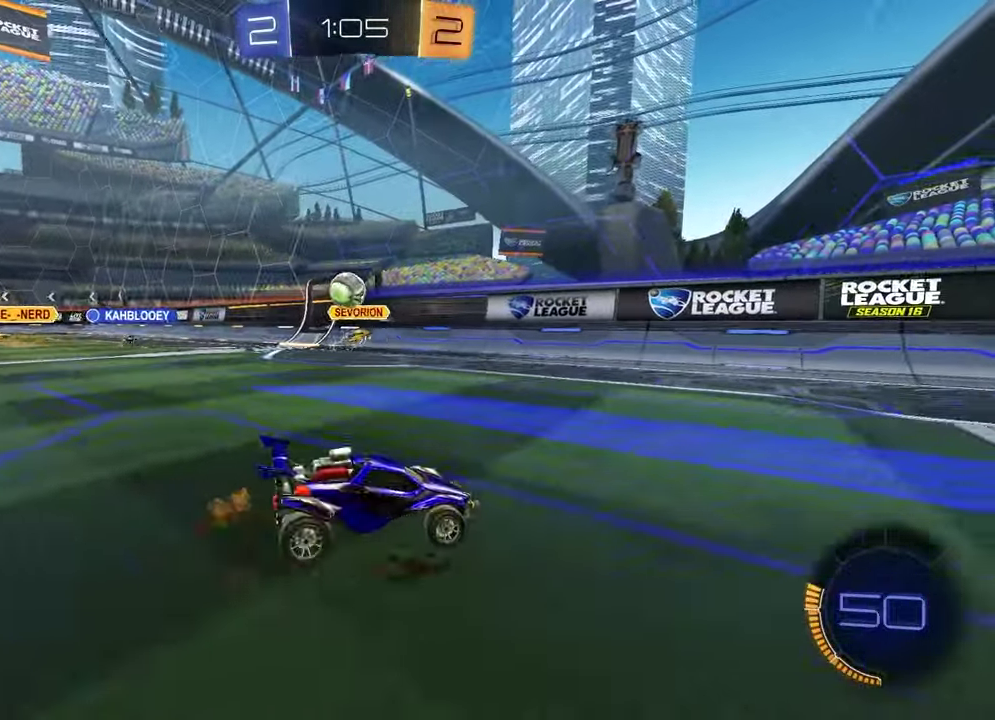
{"buttons": ["R1", "R2"], "left_stick": "center", "right_stick": "center", "events": [[33, "L2", "up"], [50, "left_stick", "right"], [100, "R2", "down"], [133, "left_stick", "left"], [233, "R2", "up"], [300, "left_stick", "center"], [450, "R2", "down"], [500, "R1", "down"]]}
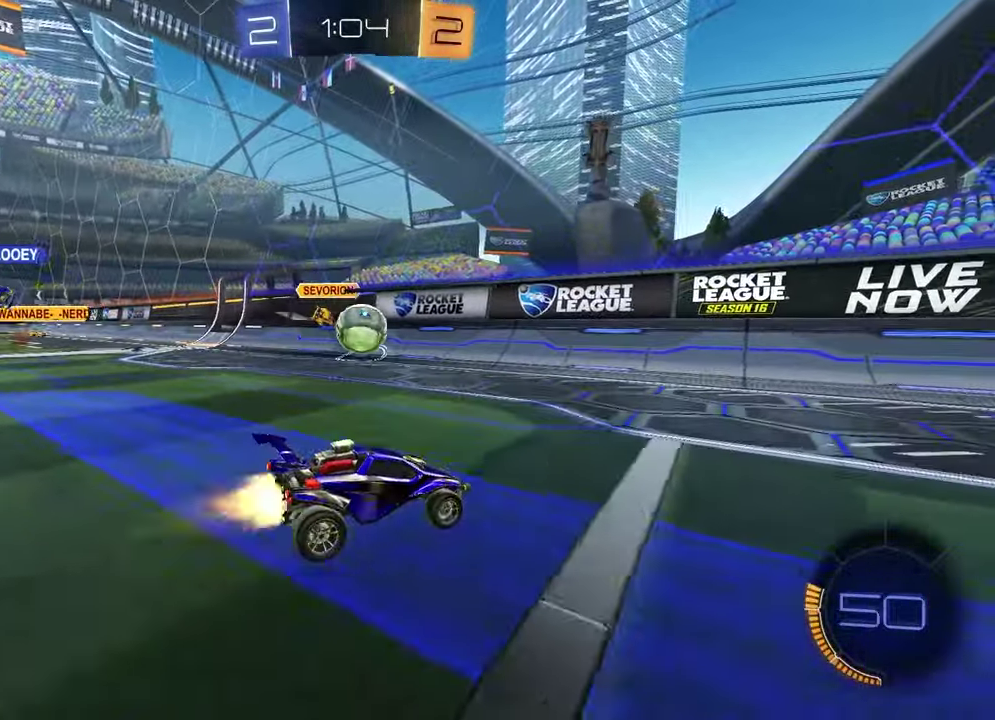
{"buttons": ["R2"], "left_stick": "left", "right_stick": "center", "events": [[250, "left_stick", "left"], [283, "R1", "up"]]}
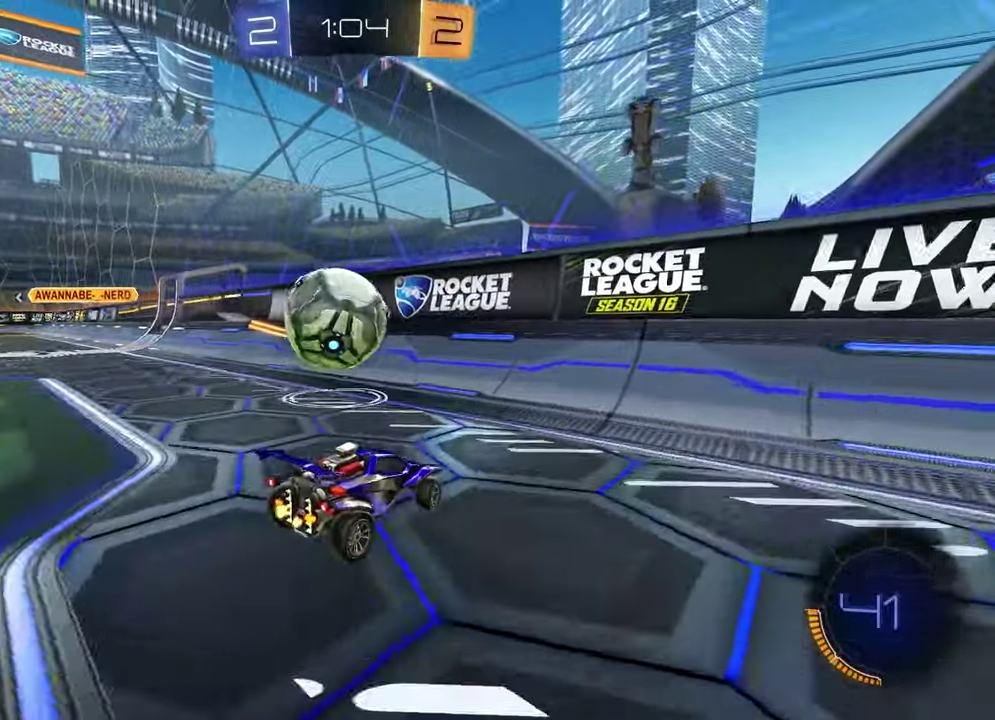
{"buttons": [], "left_stick": "left", "right_stick": "center", "events": [[33, "CROSS", "down"], [67, "left_stick", "down-left"], [133, "R1", "down"], [150, "CROSS", "up"], [183, "left_stick", "left"], [200, "CROSS", "down"], [200, "L1", "down"], [283, "L1", "up"], [333, "CROSS", "up"], [333, "R1", "up"], [433, "R2", "up"]]}
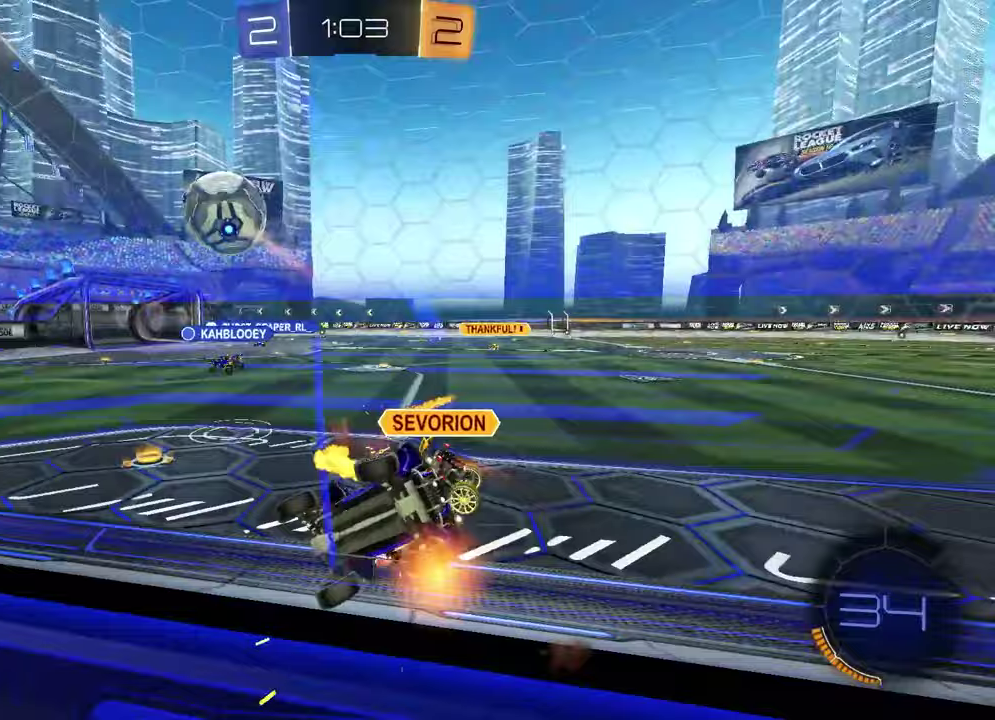
{"buttons": ["R2"], "left_stick": "up-left", "right_stick": "center", "events": [[83, "left_stick", "center"], [317, "left_stick", "left"], [350, "R2", "down"], [483, "left_stick", "up-left"]]}
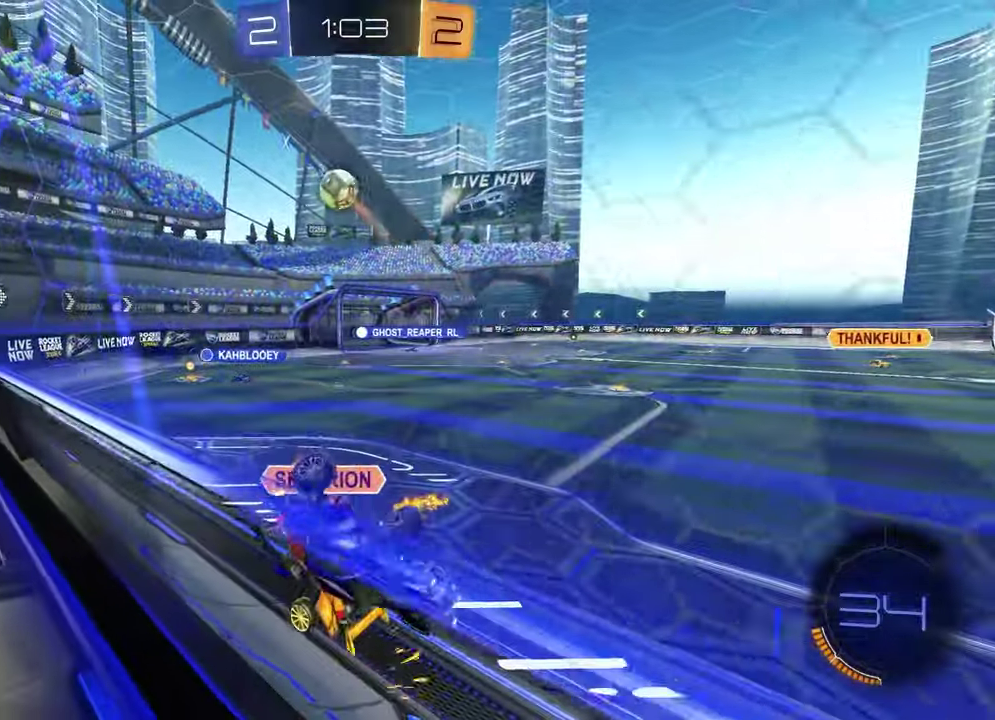
{"buttons": ["R2"], "left_stick": "up-left", "right_stick": "center"}
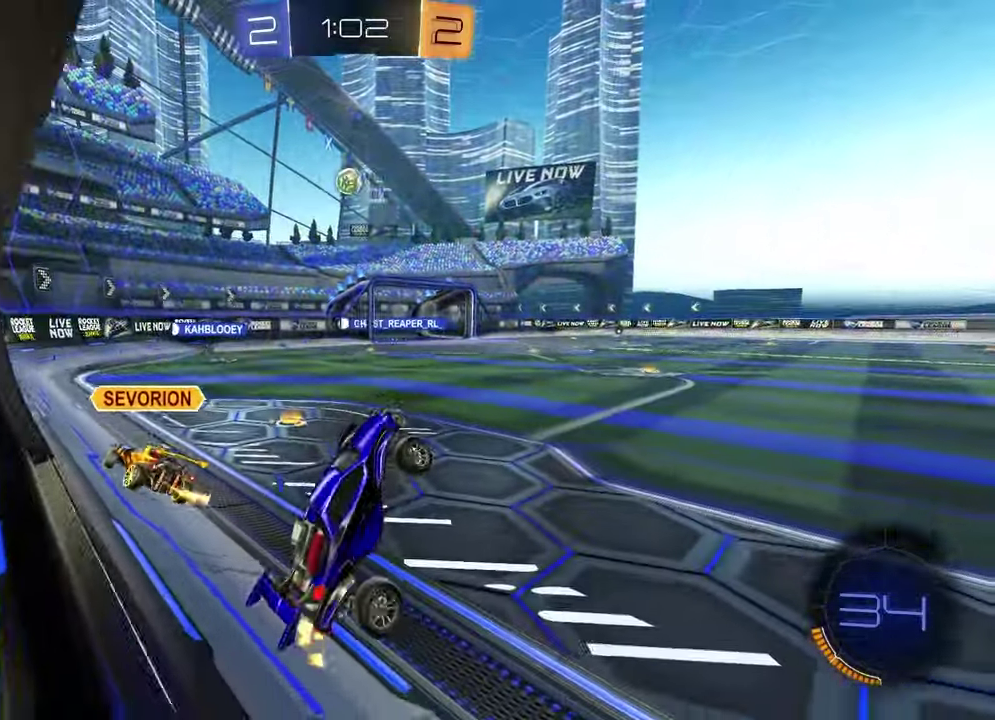
{"buttons": ["R2"], "left_stick": "left", "right_stick": "center", "events": [[100, "left_stick", "left"]]}
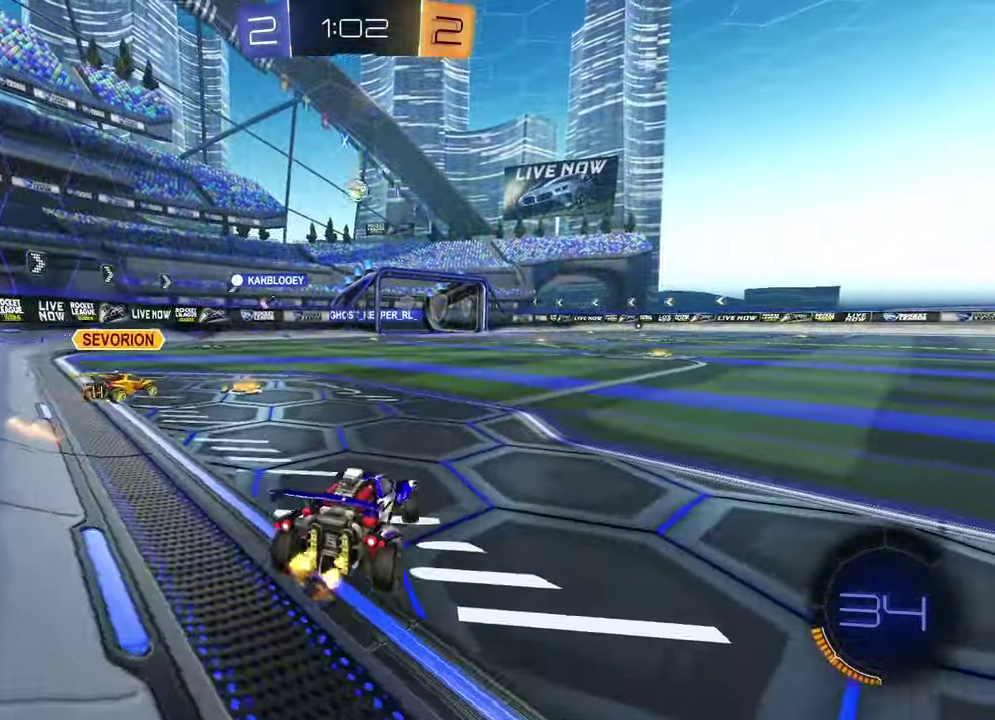
{"buttons": ["R2"], "left_stick": "right", "right_stick": "center", "events": [[317, "left_stick", "center"], [417, "left_stick", "right"]]}
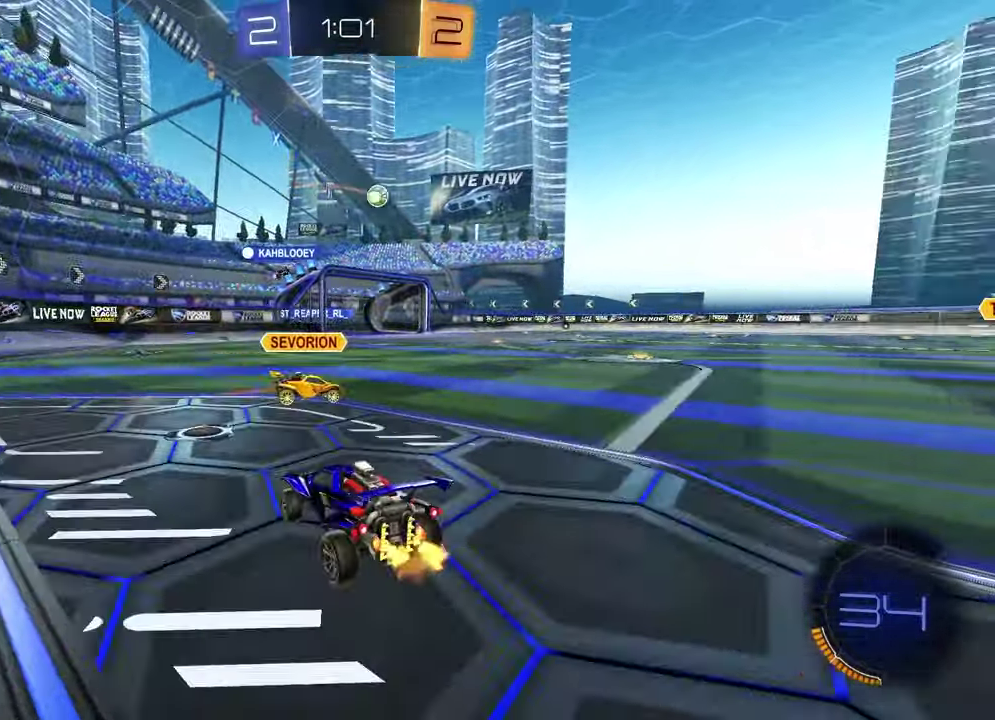
{"buttons": ["R2"], "left_stick": "center", "right_stick": "center", "events": [[333, "left_stick", "center"]]}
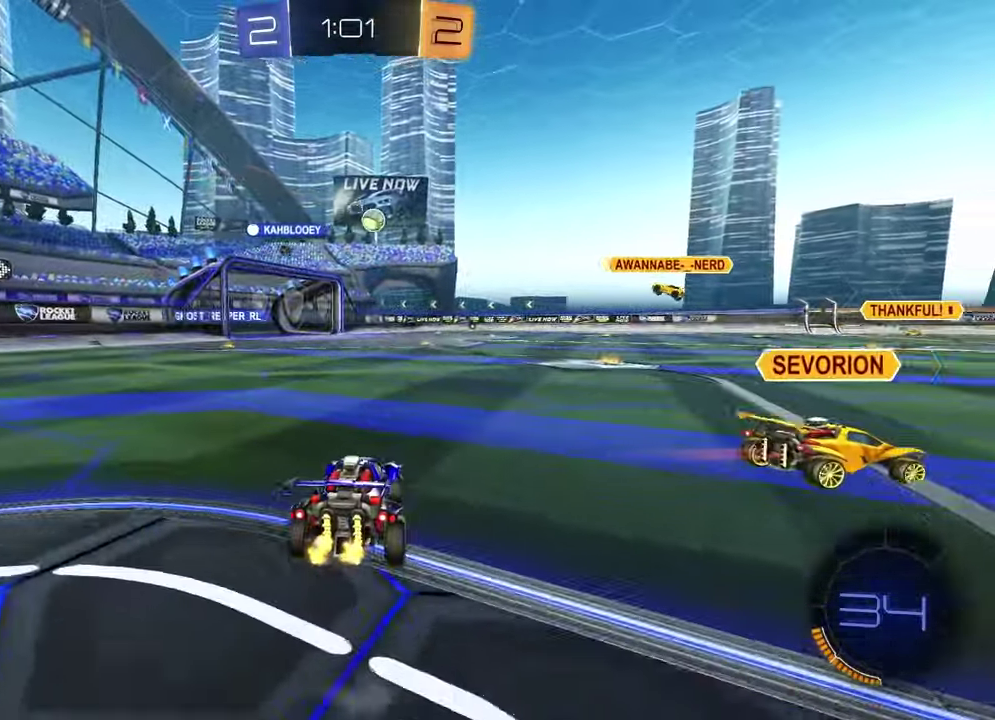
{"buttons": ["R2"], "left_stick": "center", "right_stick": "center", "events": [[67, "left_stick", "left"], [367, "left_stick", "center"]]}
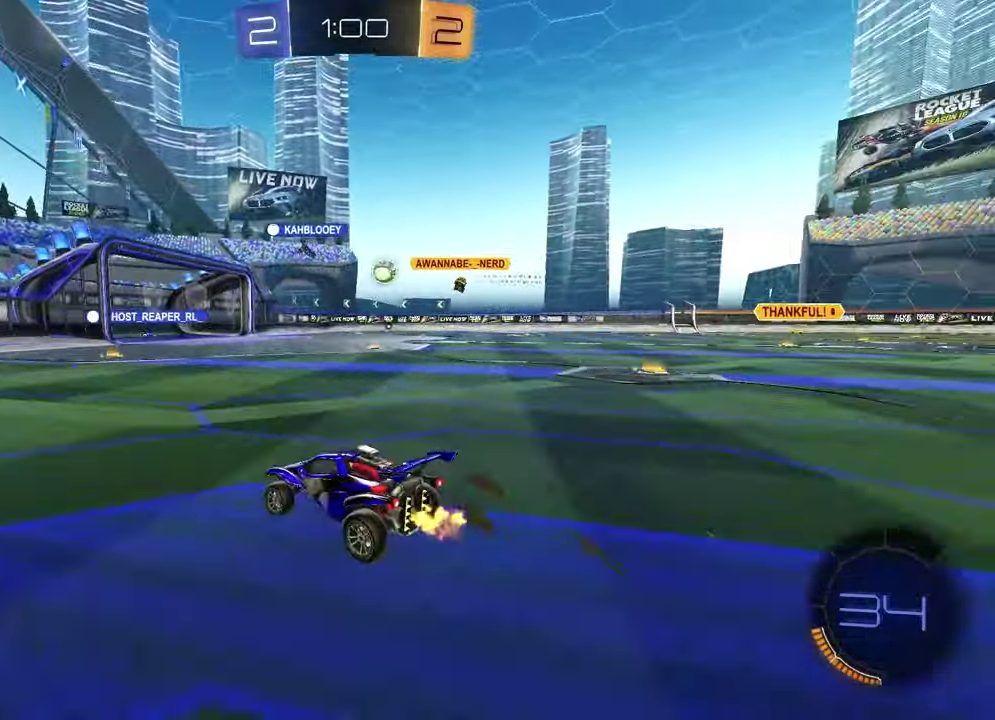
{"buttons": ["R2"], "left_stick": "up-right", "right_stick": "center", "events": [[500, "left_stick", "up-right"]]}
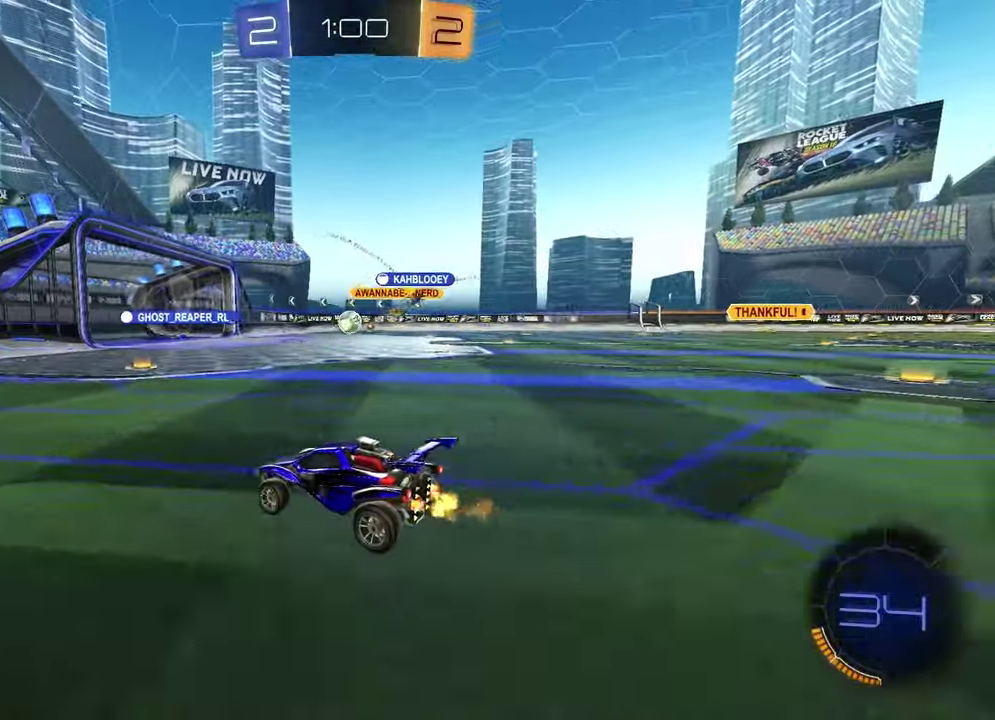
{"buttons": ["R2"], "left_stick": "up-right", "right_stick": "center", "events": [[167, "left_stick", "center"], [433, "left_stick", "up-right"]]}
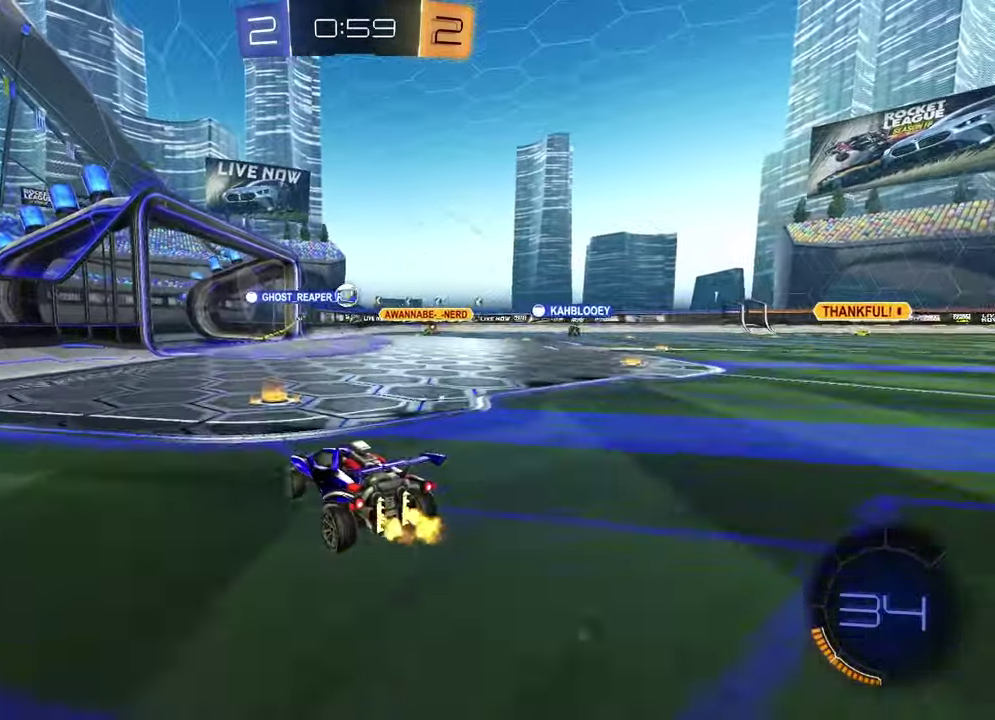
{"buttons": ["R2"], "left_stick": "left", "right_stick": "center", "events": [[100, "left_stick", "center"], [400, "left_stick", "left"]]}
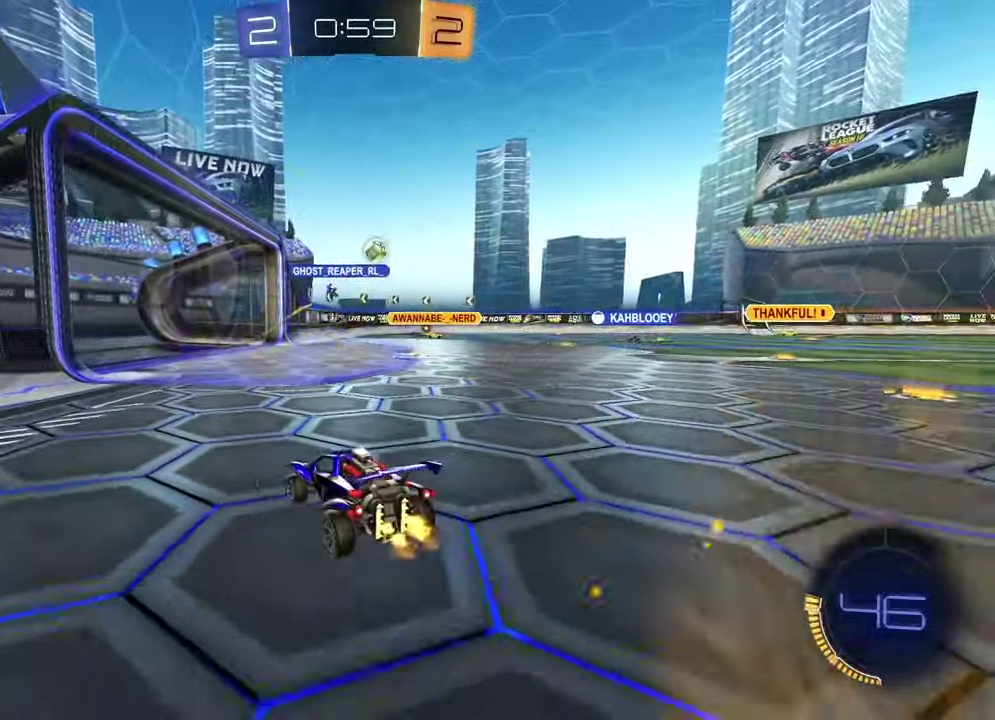
{"buttons": [], "left_stick": "right", "right_stick": "center", "events": [[117, "left_stick", "center"], [217, "R2", "up"], [383, "left_stick", "right"]]}
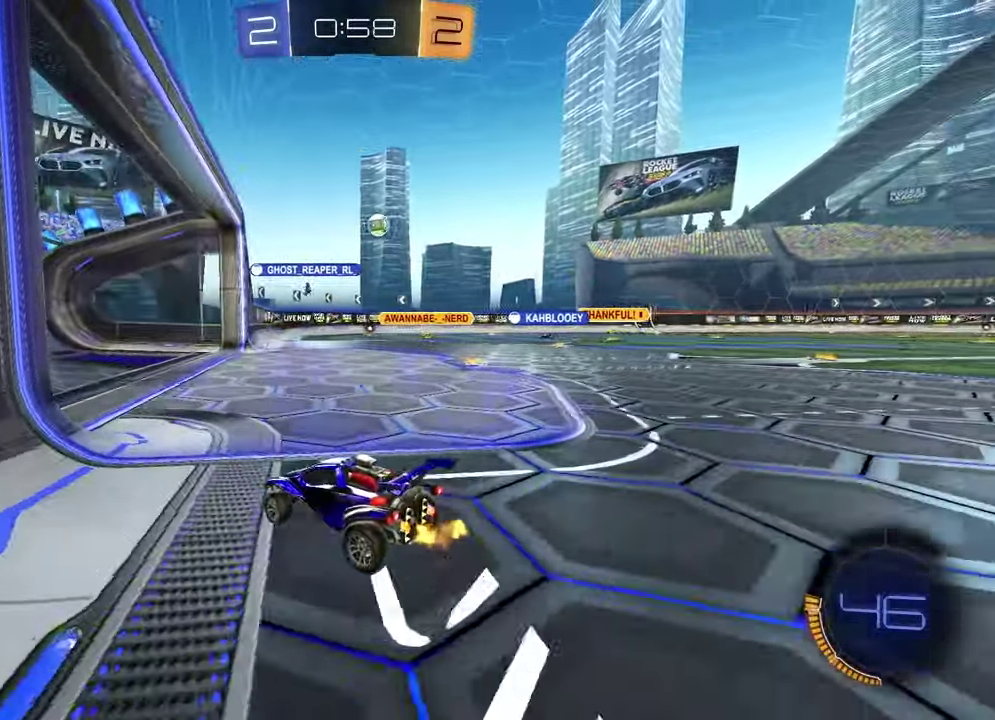
{"buttons": [], "left_stick": "left", "right_stick": "center", "events": [[167, "left_stick", "center"], [483, "left_stick", "left"]]}
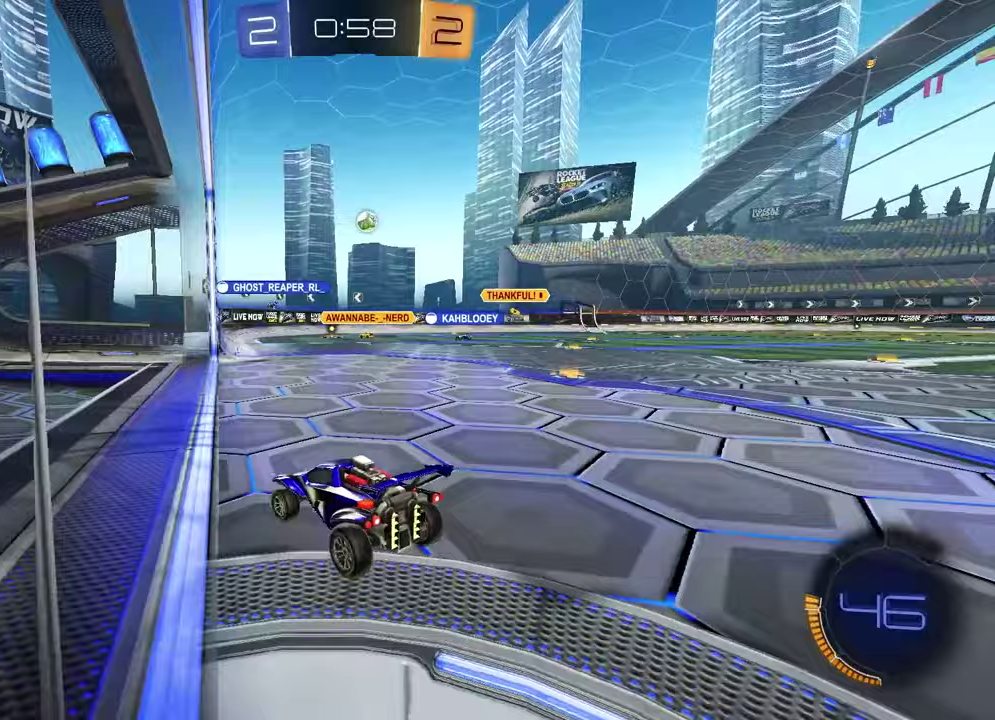
{"buttons": [], "left_stick": "right", "right_stick": "center", "events": [[283, "left_stick", "down-left"], [367, "left_stick", "center"], [450, "left_stick", "right"]]}
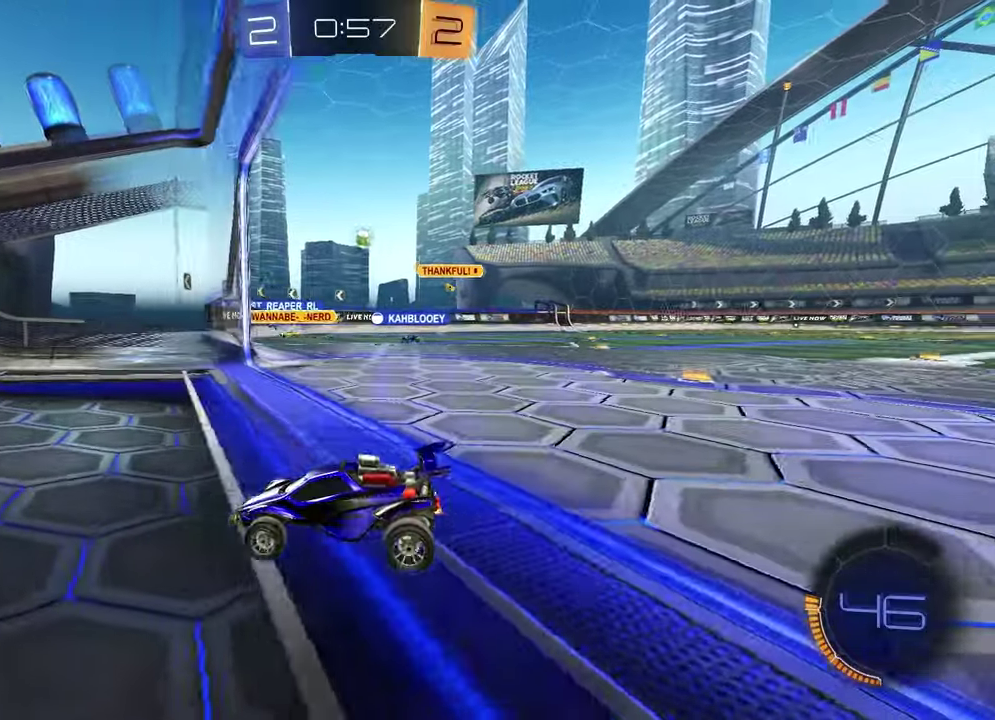
{"buttons": [], "left_stick": "right", "right_stick": "center", "events": [[217, "left_stick", "center"], [367, "left_stick", "right"]]}